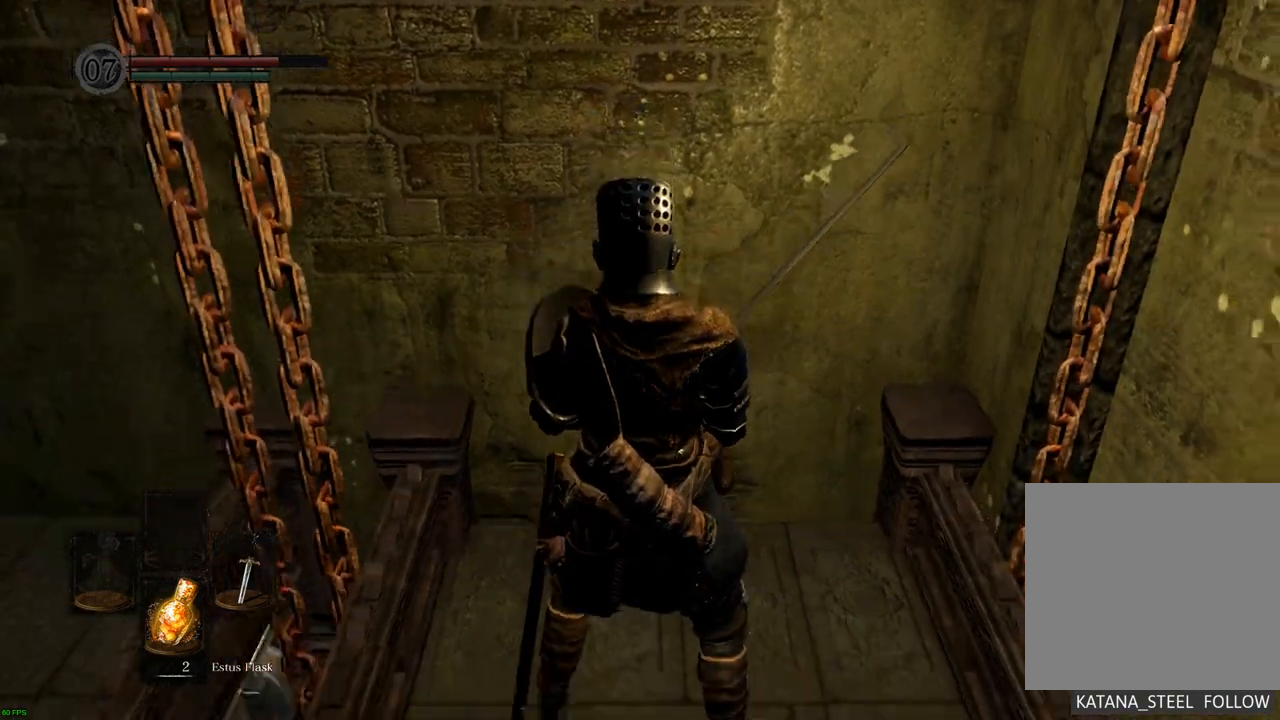
Gameplay with a controller (PlayStation layout); each line is a JSON object with the inputs held at the frame after it. "events" lists button and stick changes between this image and that frame as [ms after this image, input, new state], when the widget could be followed in between. Not read: L3 R3.
{"buttons": [], "left_stick": "center", "right_stick": "up", "events": []}
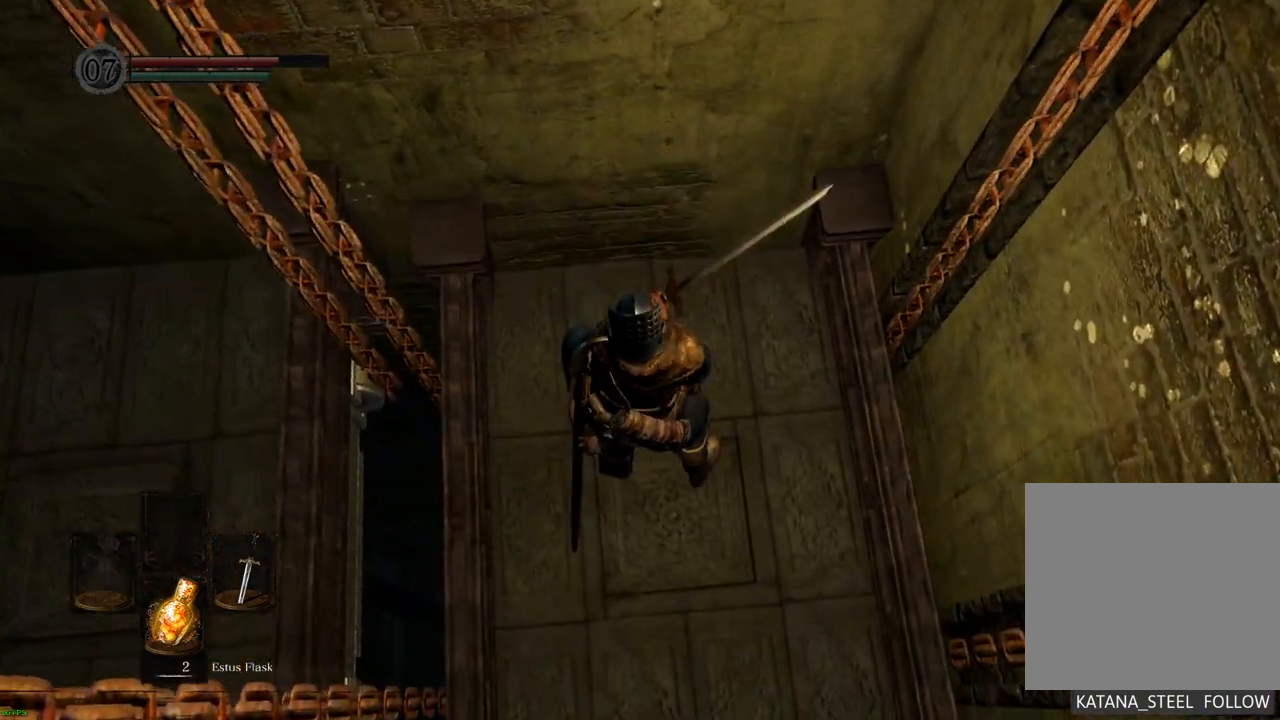
{"buttons": [], "left_stick": "center", "right_stick": "center", "events": [[267, "right_stick", "center"]]}
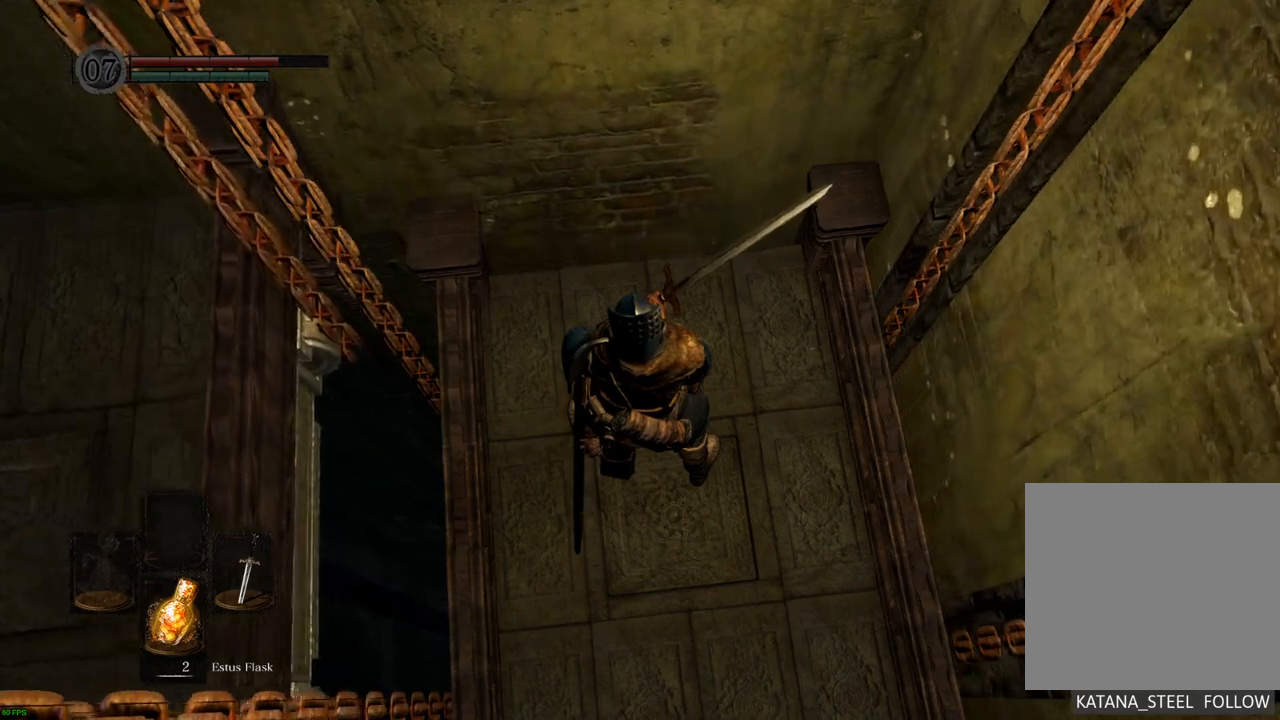
{"buttons": [], "left_stick": "center", "right_stick": "center", "events": [[200, "right_stick", "up"], [467, "right_stick", "center"]]}
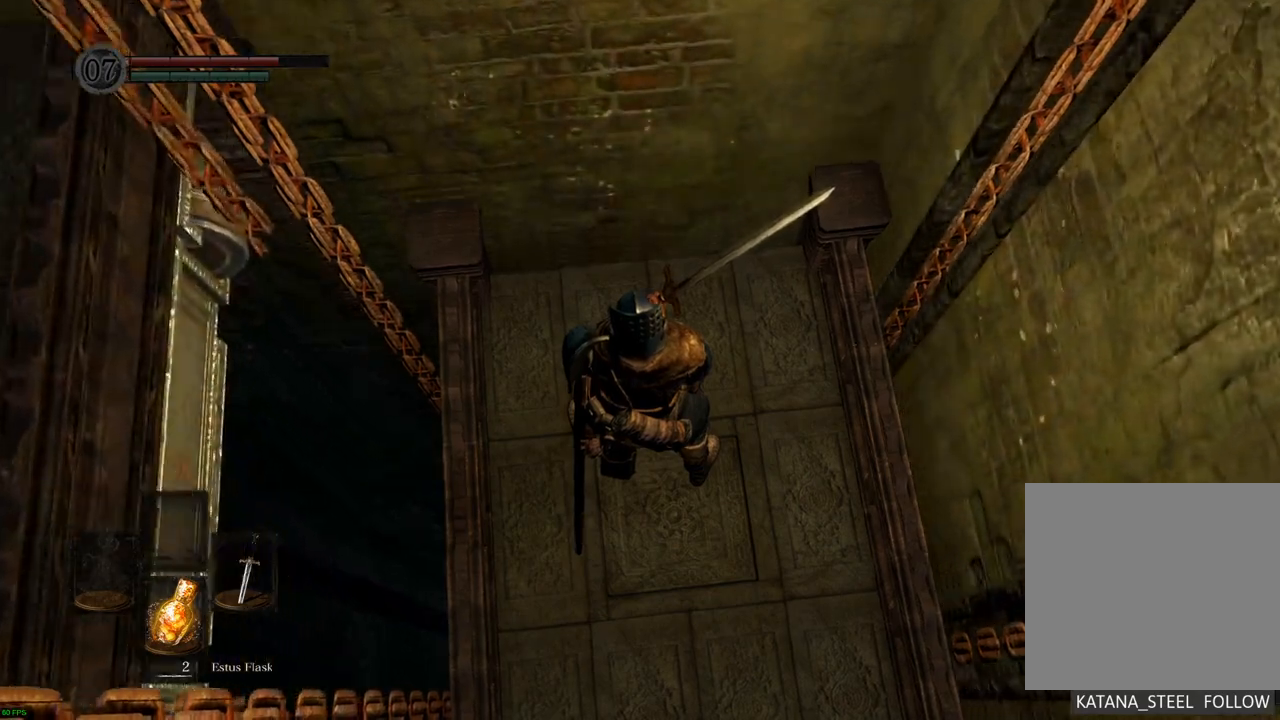
{"buttons": [], "left_stick": "center", "right_stick": "center", "events": []}
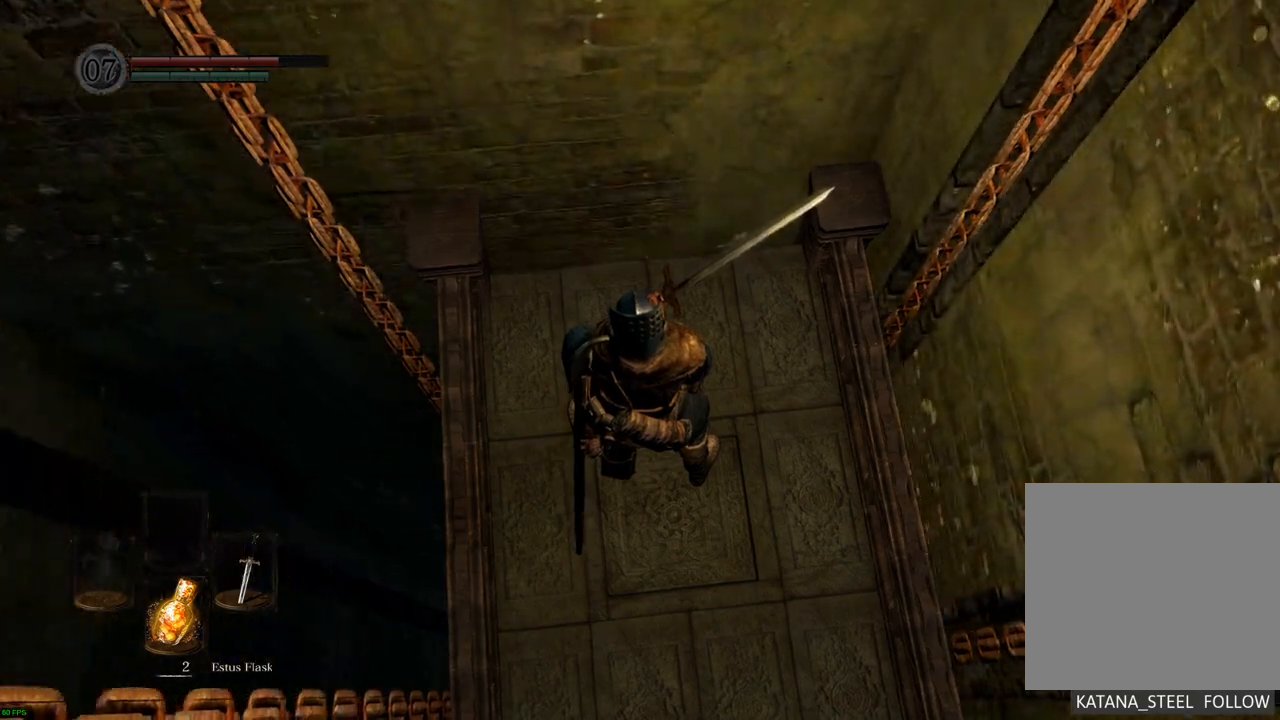
{"buttons": [], "left_stick": "center", "right_stick": "center", "events": []}
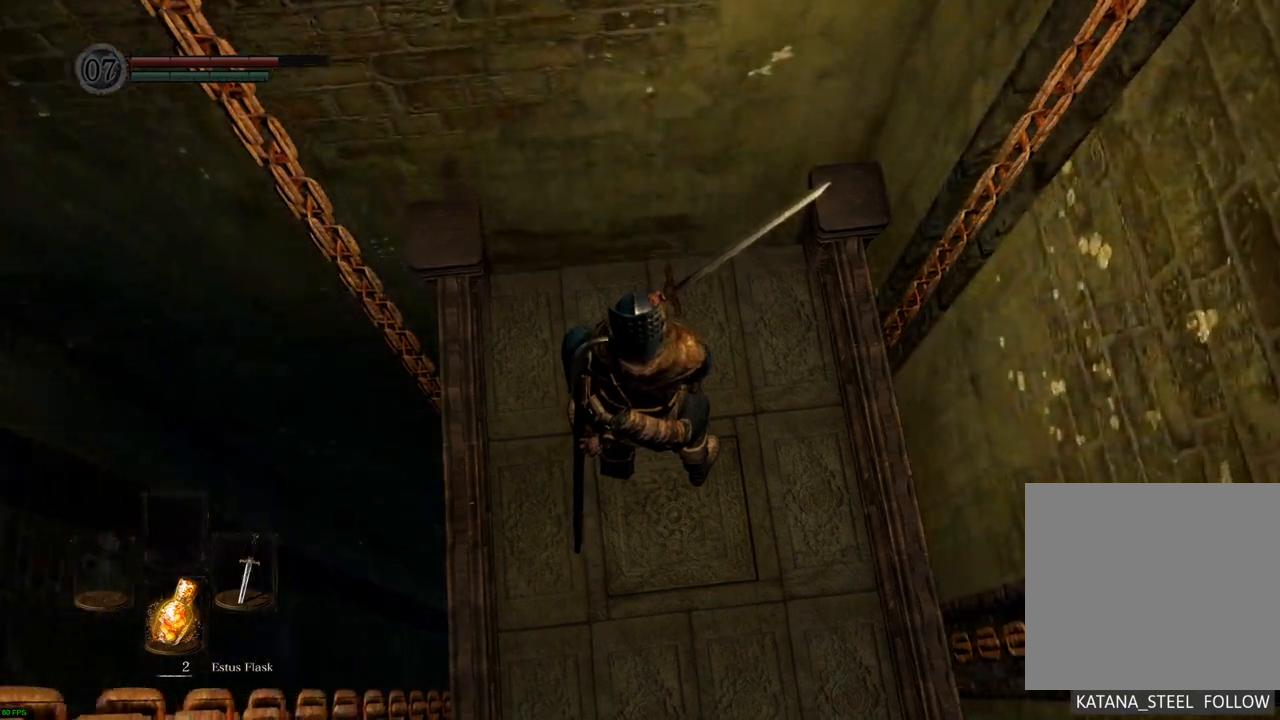
{"buttons": [], "left_stick": "center", "right_stick": "center", "events": []}
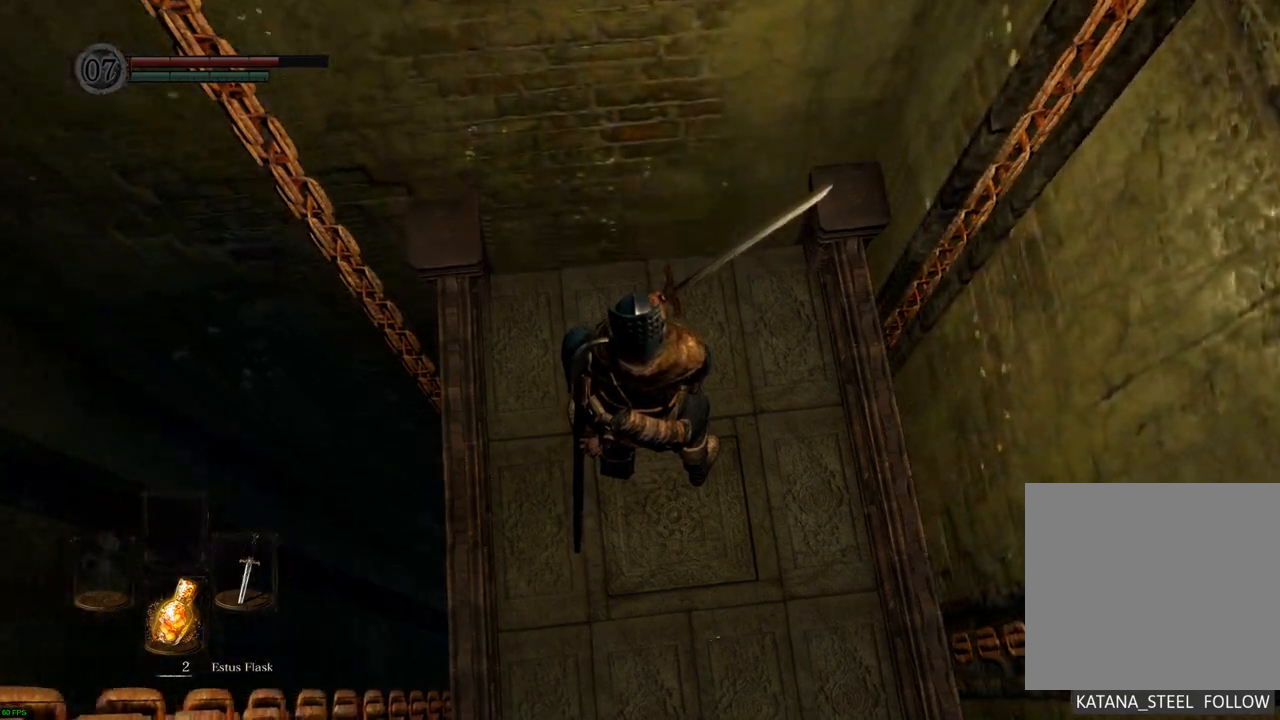
{"buttons": [], "left_stick": "center", "right_stick": "center", "events": [[83, "left_stick", "up"], [333, "left_stick", "center"]]}
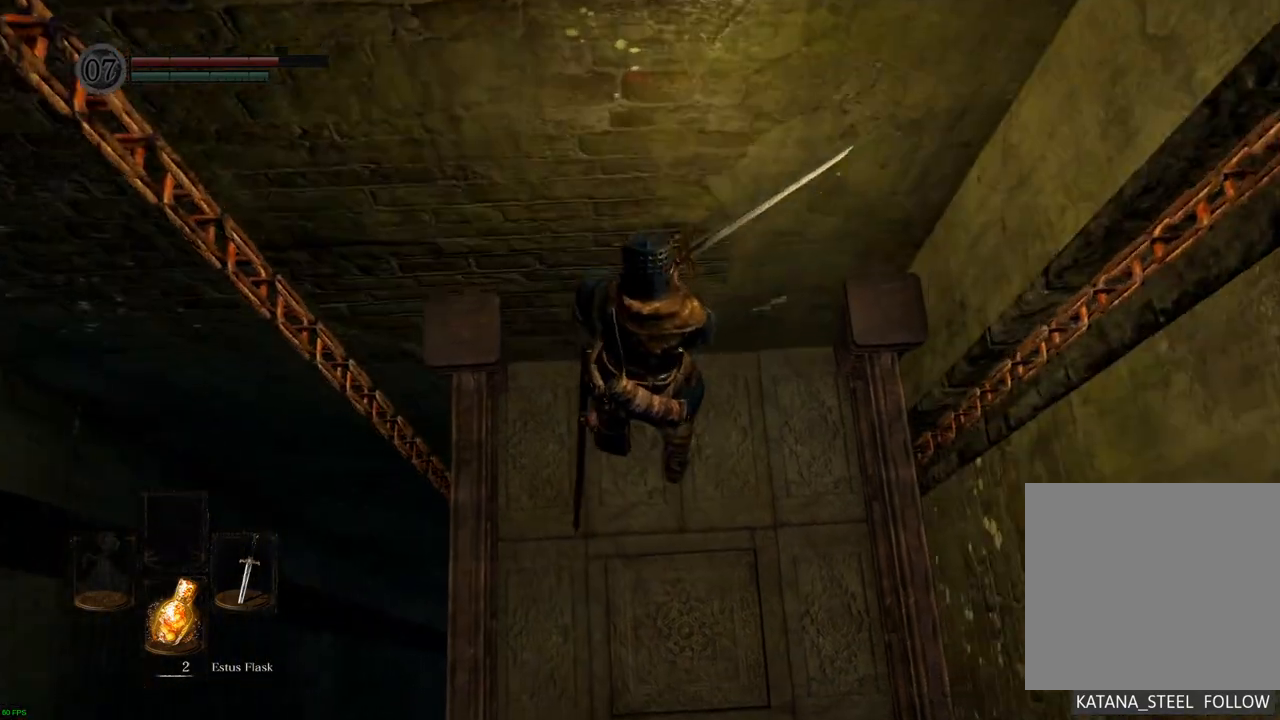
{"buttons": [], "left_stick": "center", "right_stick": "center", "events": [[317, "right_stick", "up"], [483, "right_stick", "center"]]}
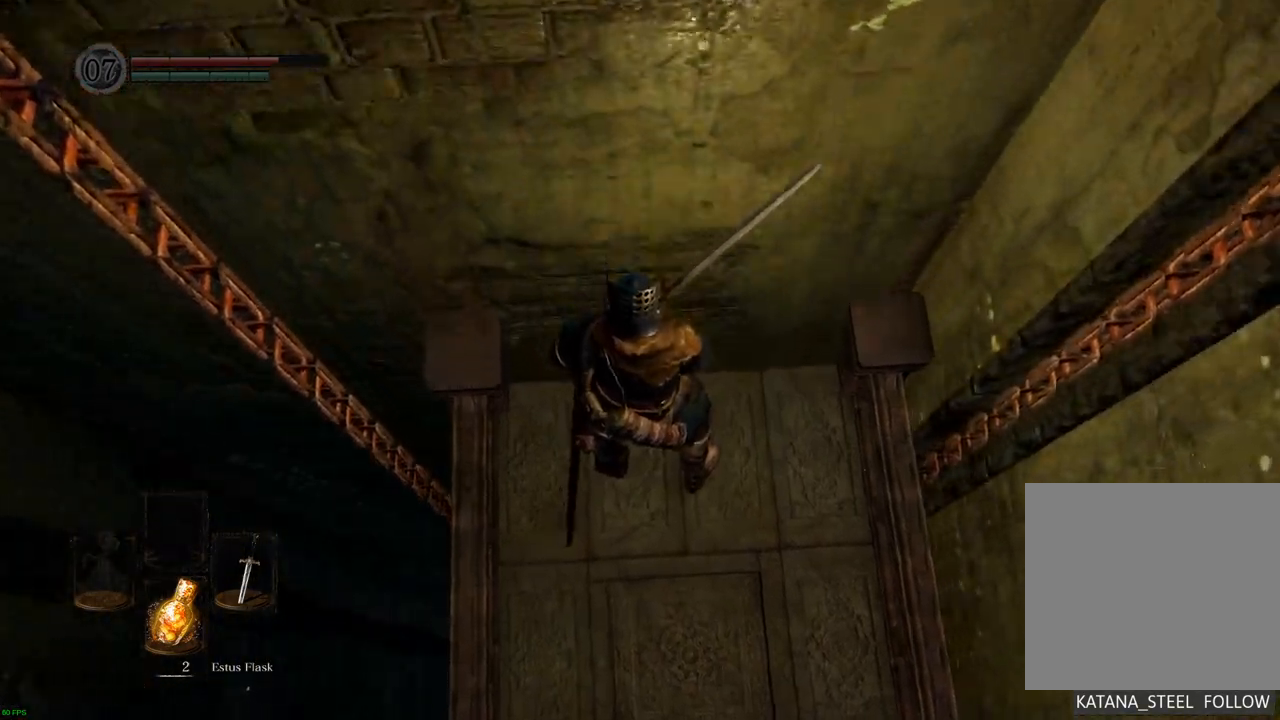
{"buttons": [], "left_stick": "center", "right_stick": "up-right", "events": [[250, "right_stick", "up-right"]]}
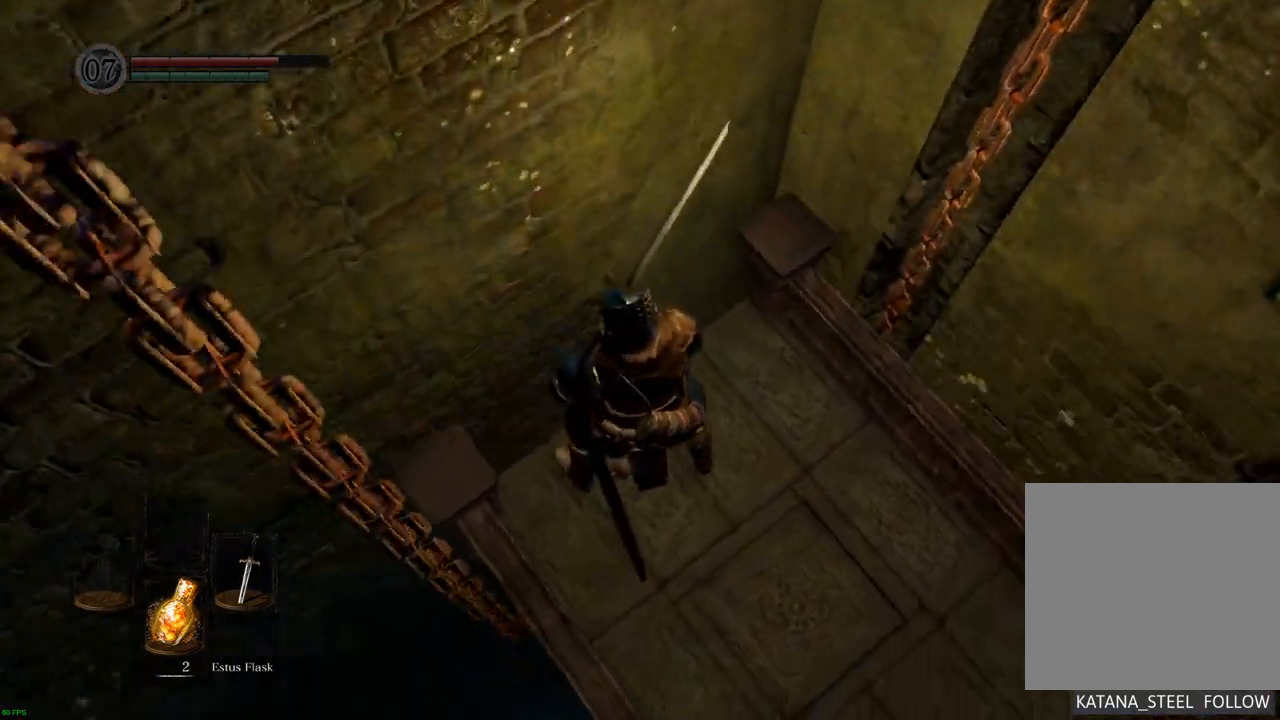
{"buttons": [], "left_stick": "center", "right_stick": "up", "events": [[183, "right_stick", "center"], [350, "right_stick", "up"]]}
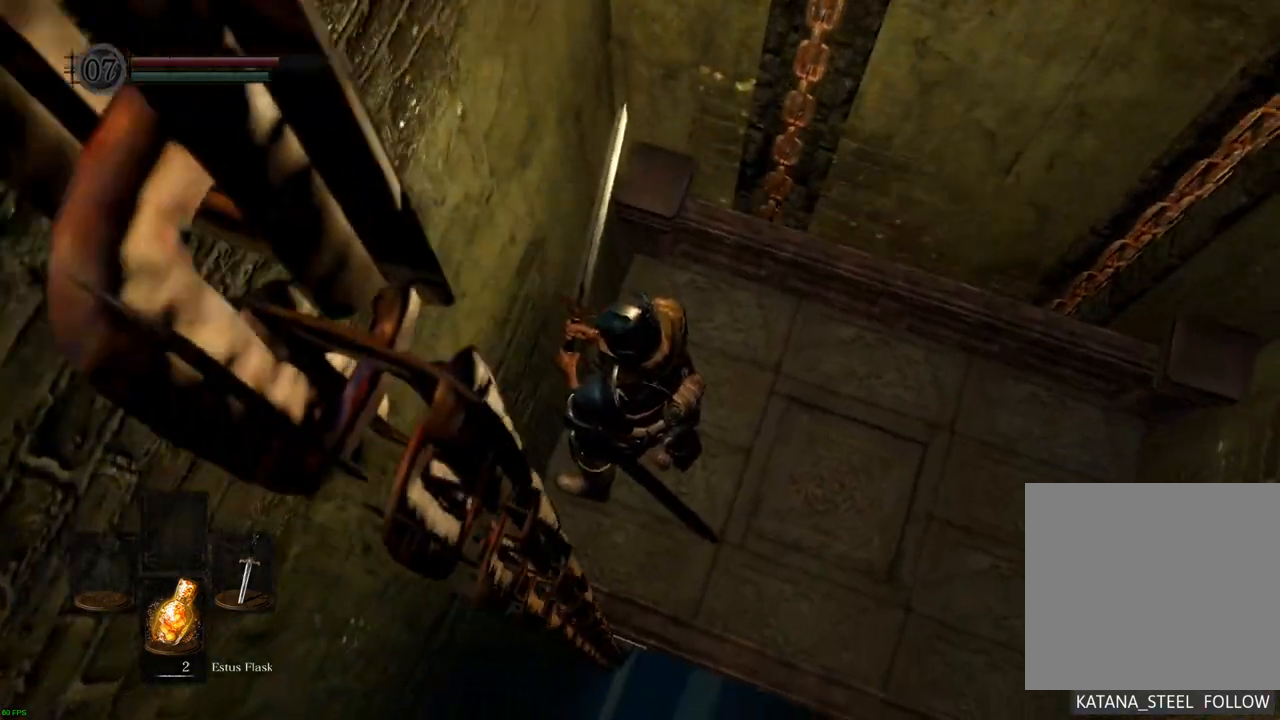
{"buttons": [], "left_stick": "center", "right_stick": "center", "events": [[133, "right_stick", "center"]]}
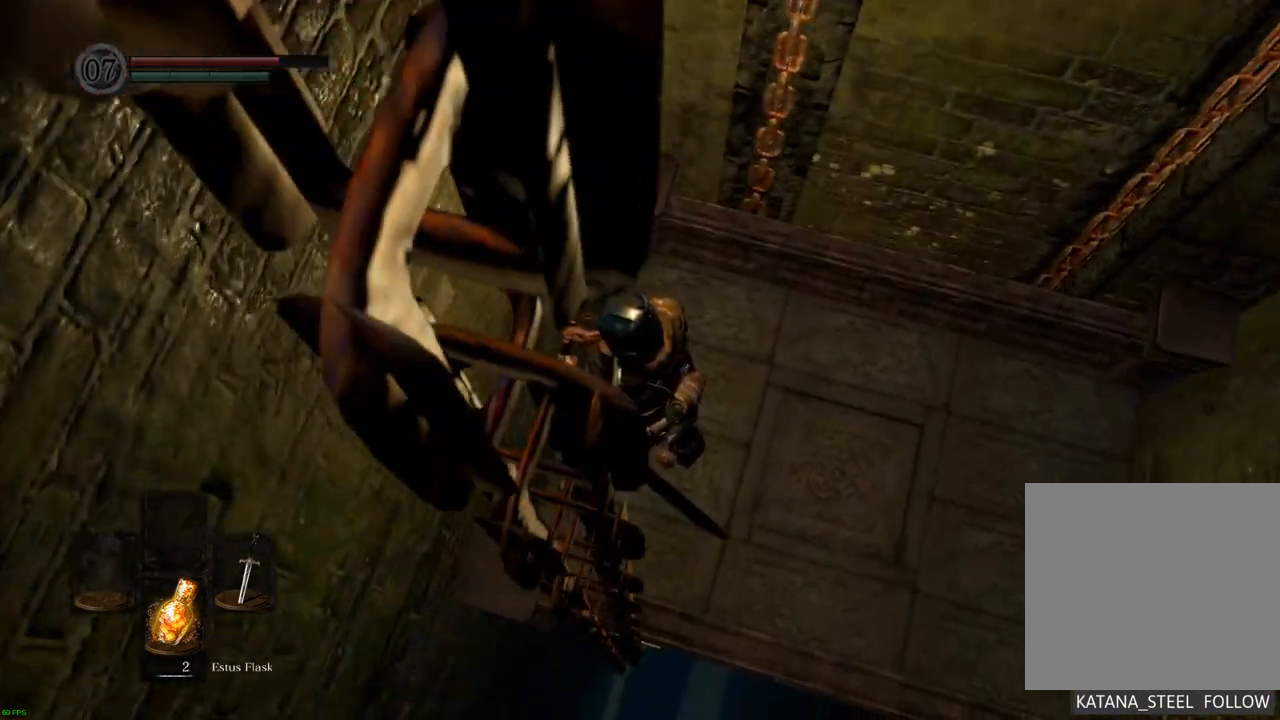
{"buttons": [], "left_stick": "center", "right_stick": "center", "events": []}
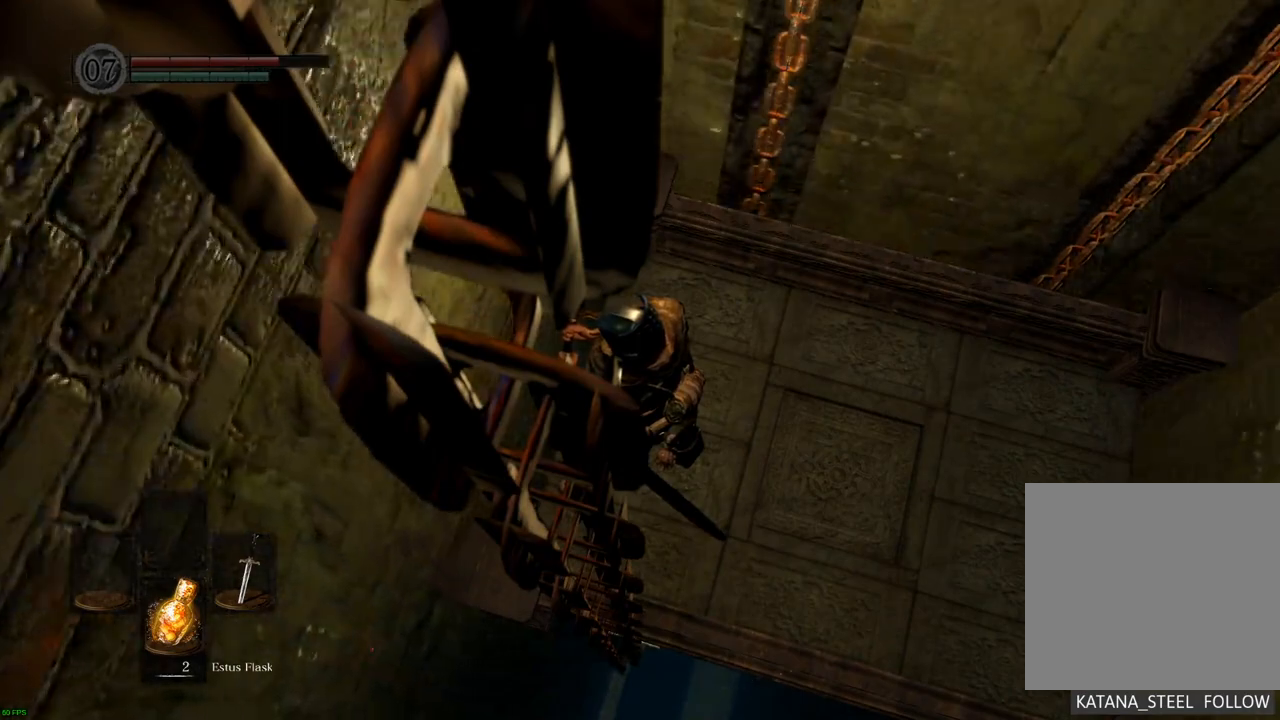
{"buttons": [], "left_stick": "center", "right_stick": "center", "events": []}
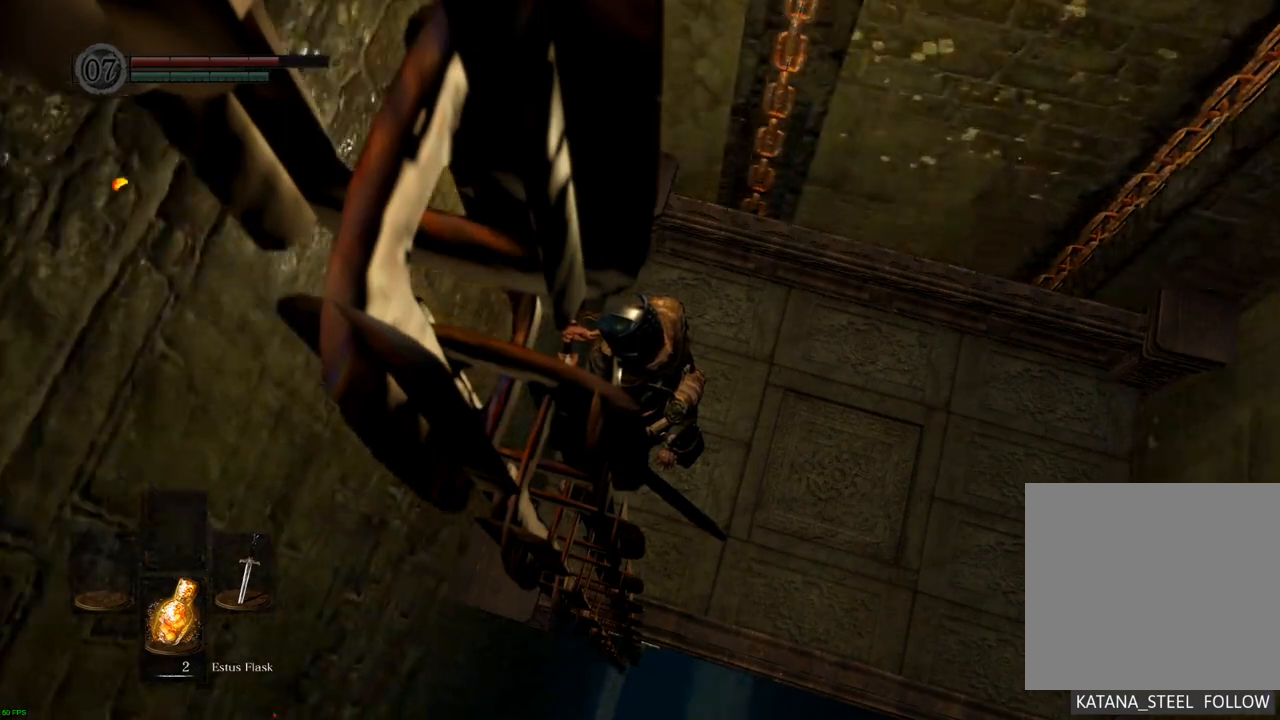
{"buttons": [], "left_stick": "center", "right_stick": "center", "events": []}
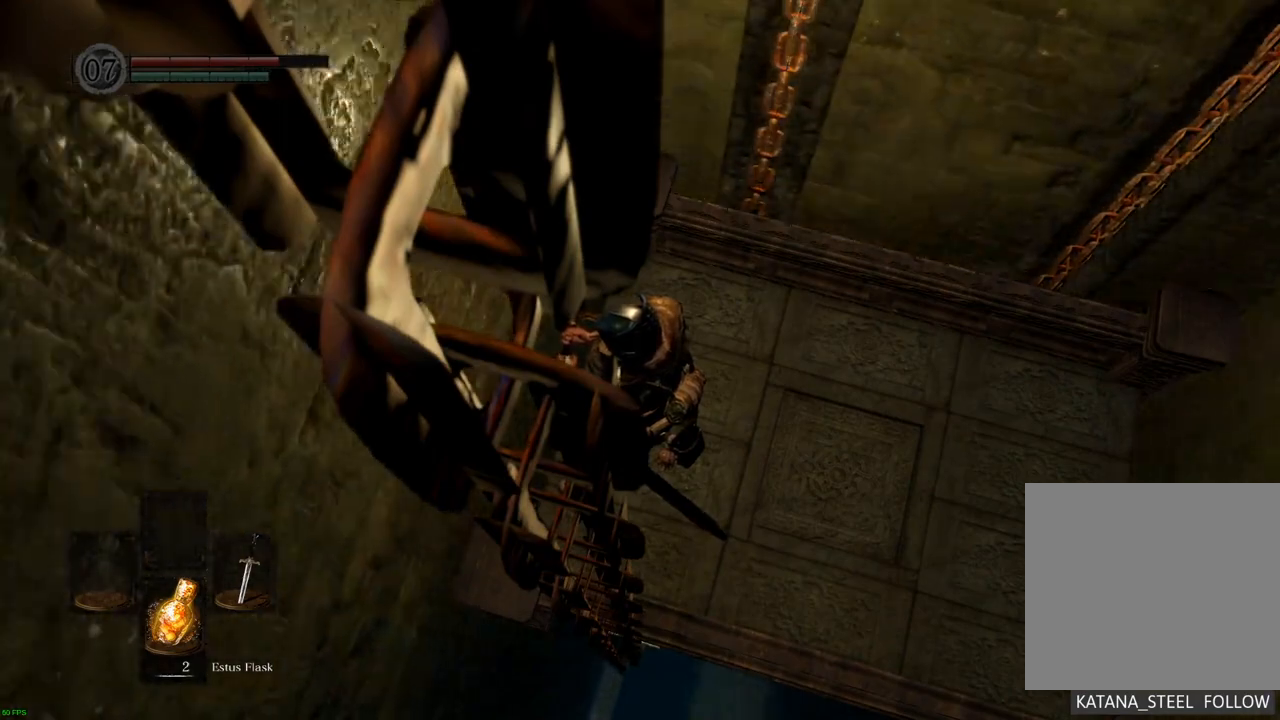
{"buttons": [], "left_stick": "center", "right_stick": "center", "events": []}
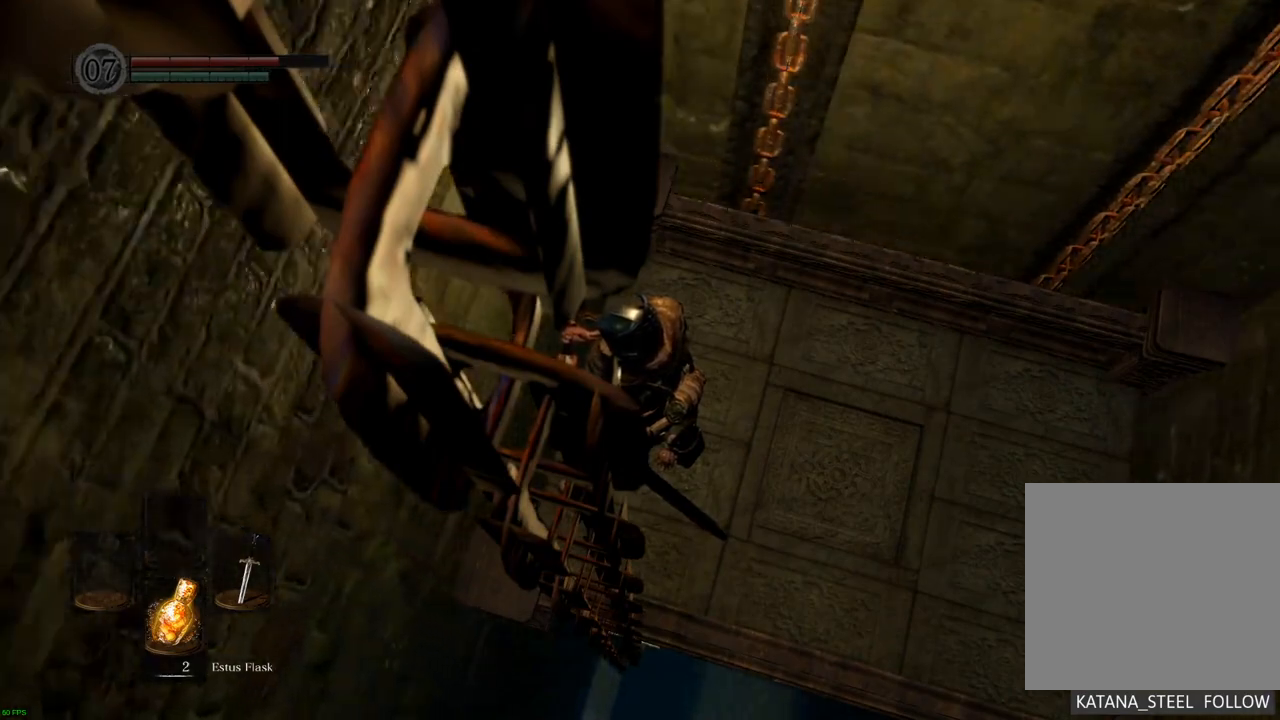
{"buttons": [], "left_stick": "center", "right_stick": "center", "events": []}
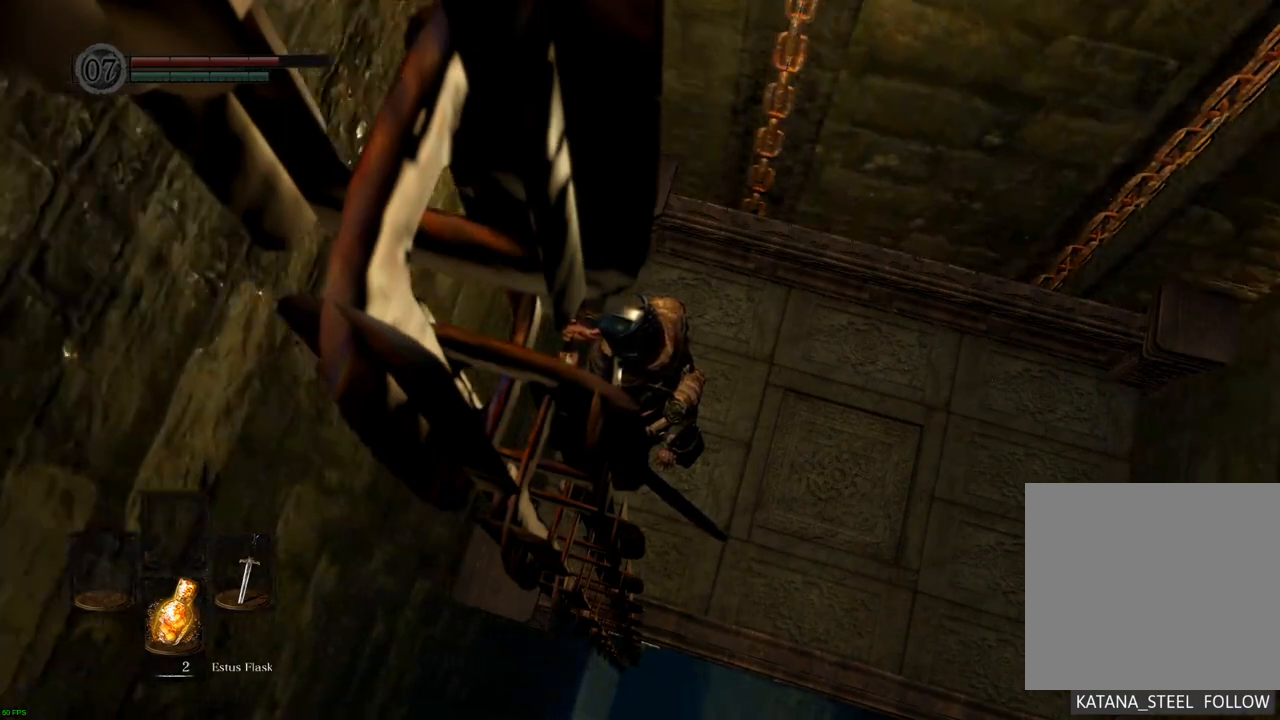
{"buttons": [], "left_stick": "center", "right_stick": "center", "events": []}
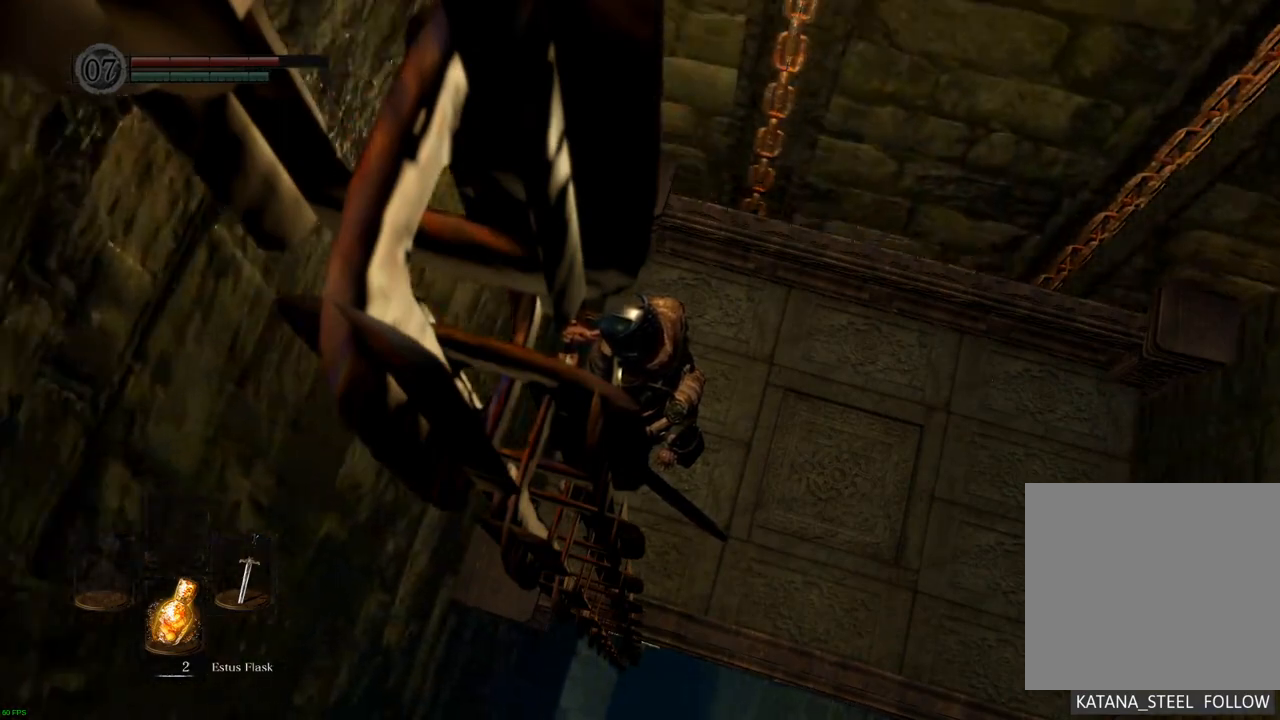
{"buttons": [], "left_stick": "center", "right_stick": "center", "events": []}
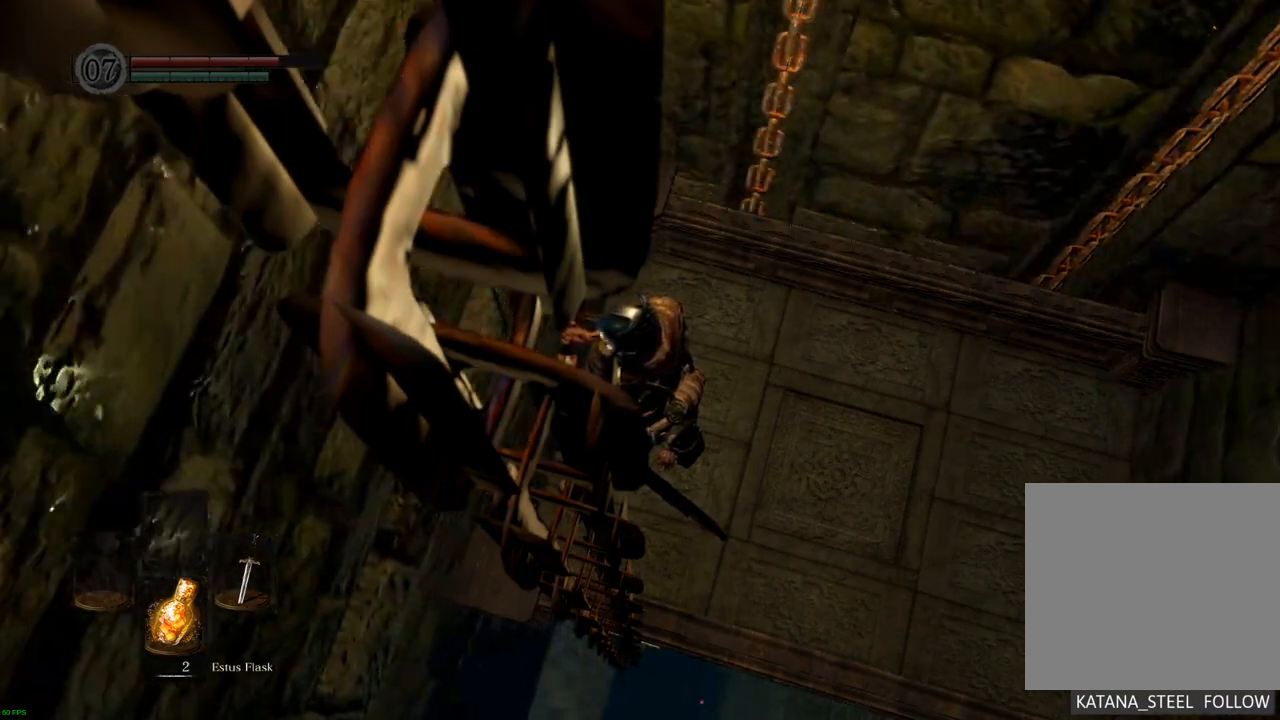
{"buttons": [], "left_stick": "center", "right_stick": "center", "events": []}
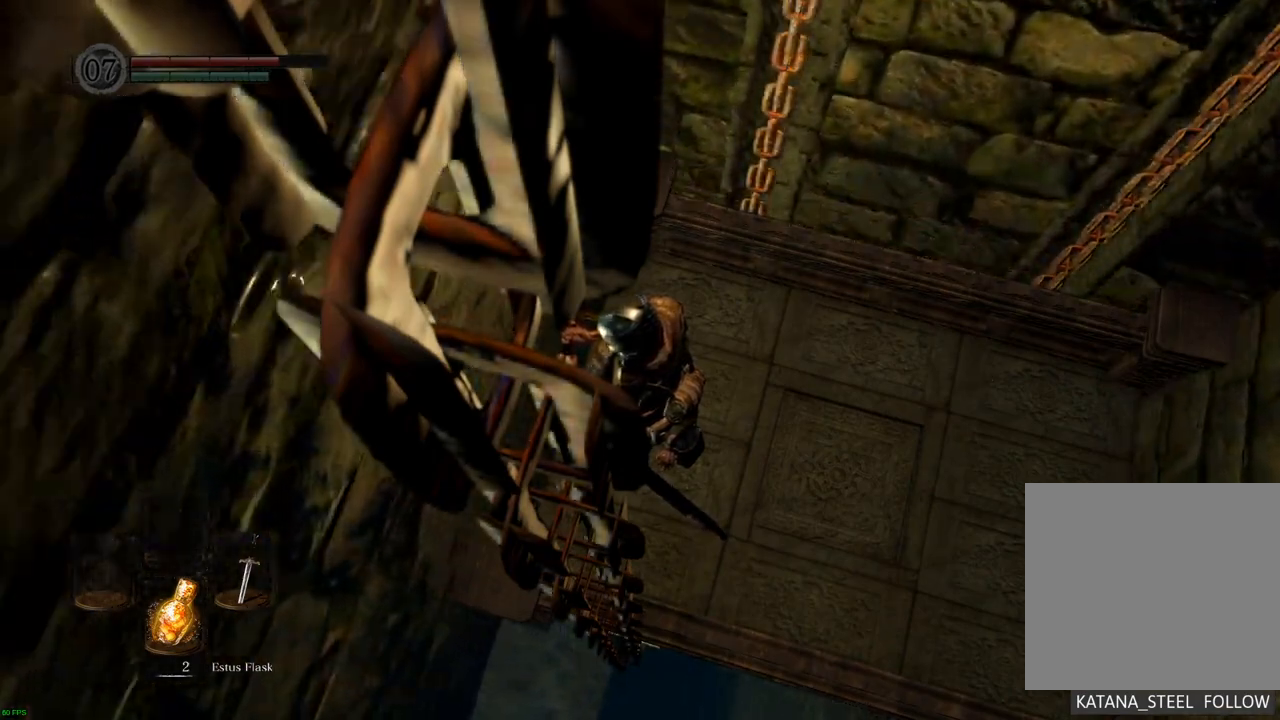
{"buttons": [], "left_stick": "center", "right_stick": "up", "events": [[367, "right_stick", "up"]]}
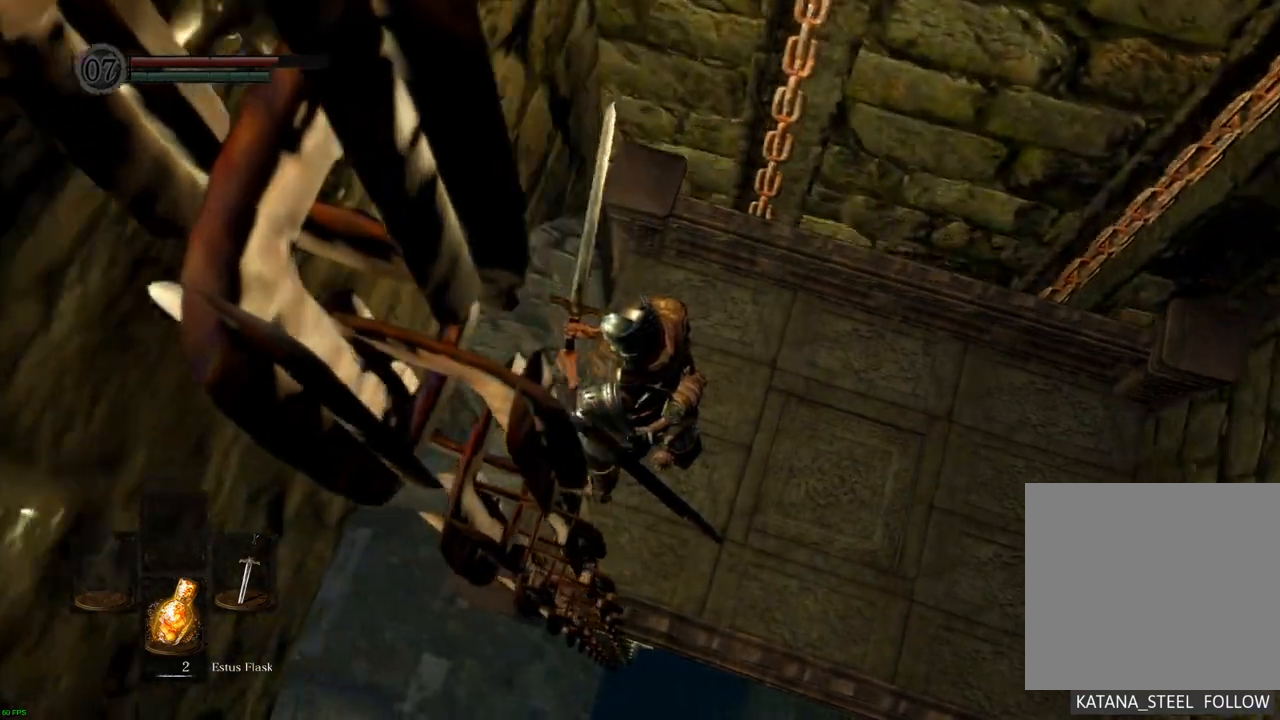
{"buttons": [], "left_stick": "center", "right_stick": "up", "events": [[133, "right_stick", "center"], [317, "right_stick", "up"]]}
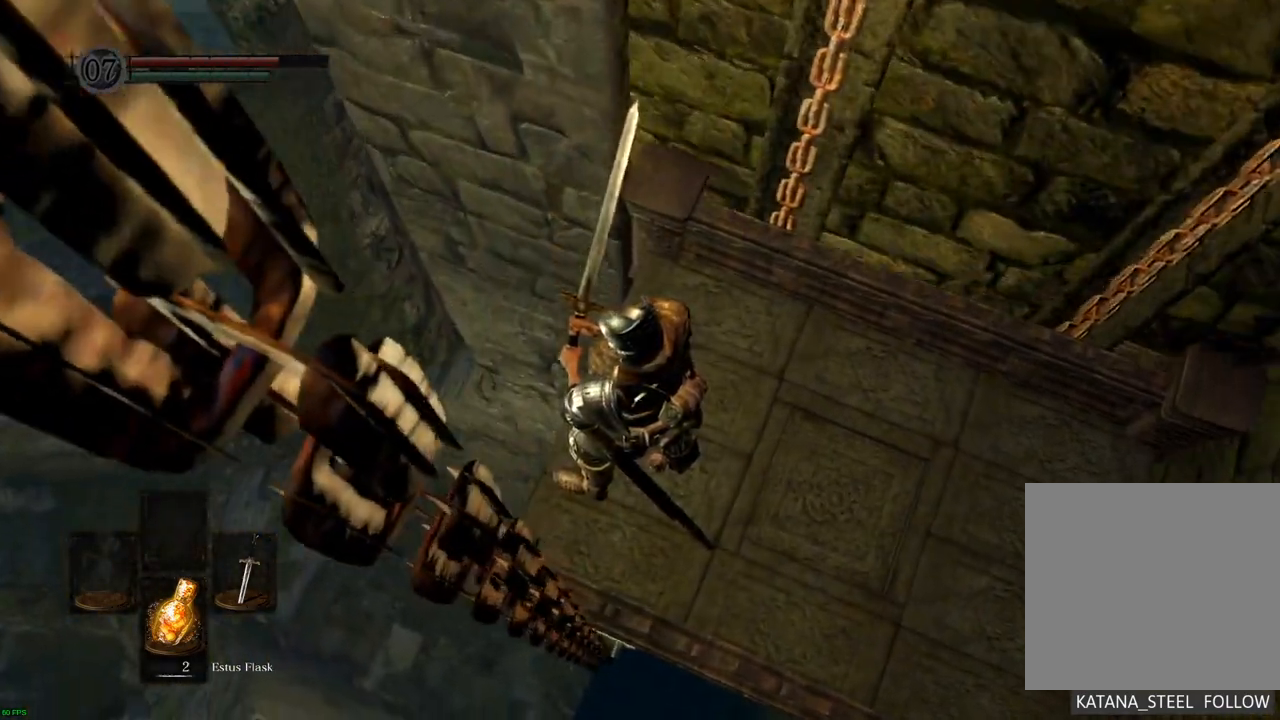
{"buttons": [], "left_stick": "center", "right_stick": "up", "events": []}
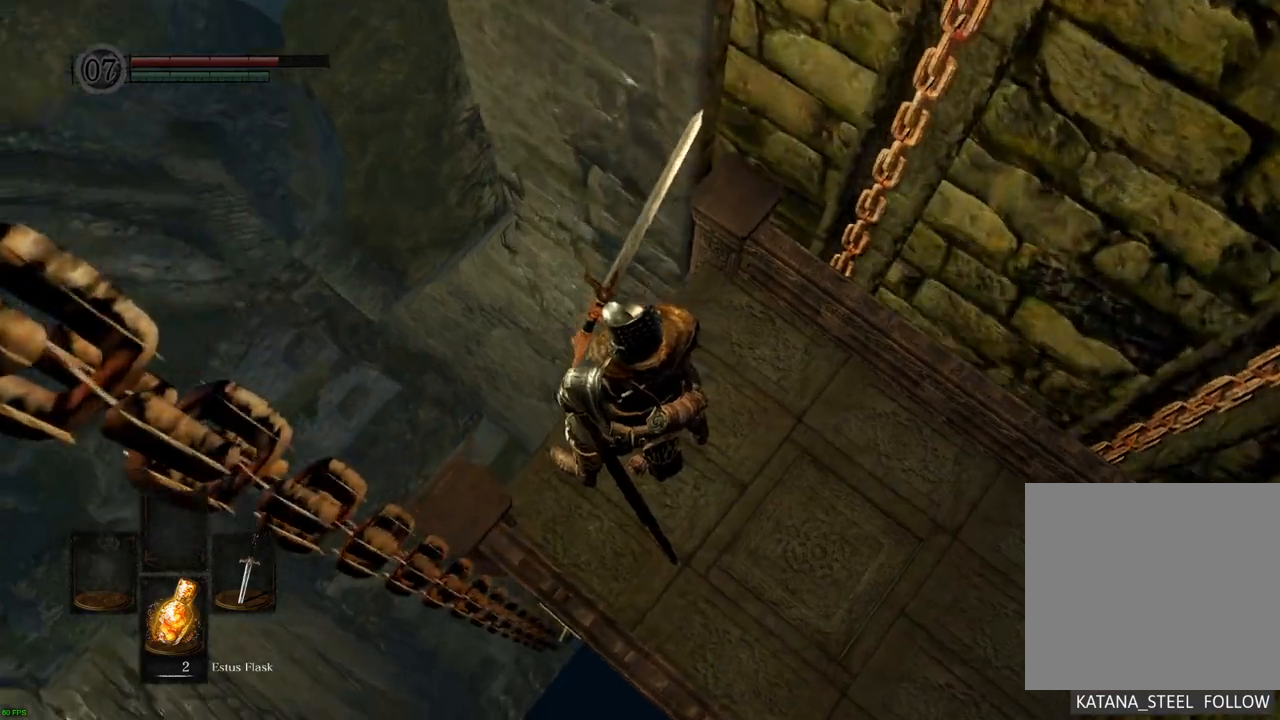
{"buttons": [], "left_stick": "center", "right_stick": "up", "events": []}
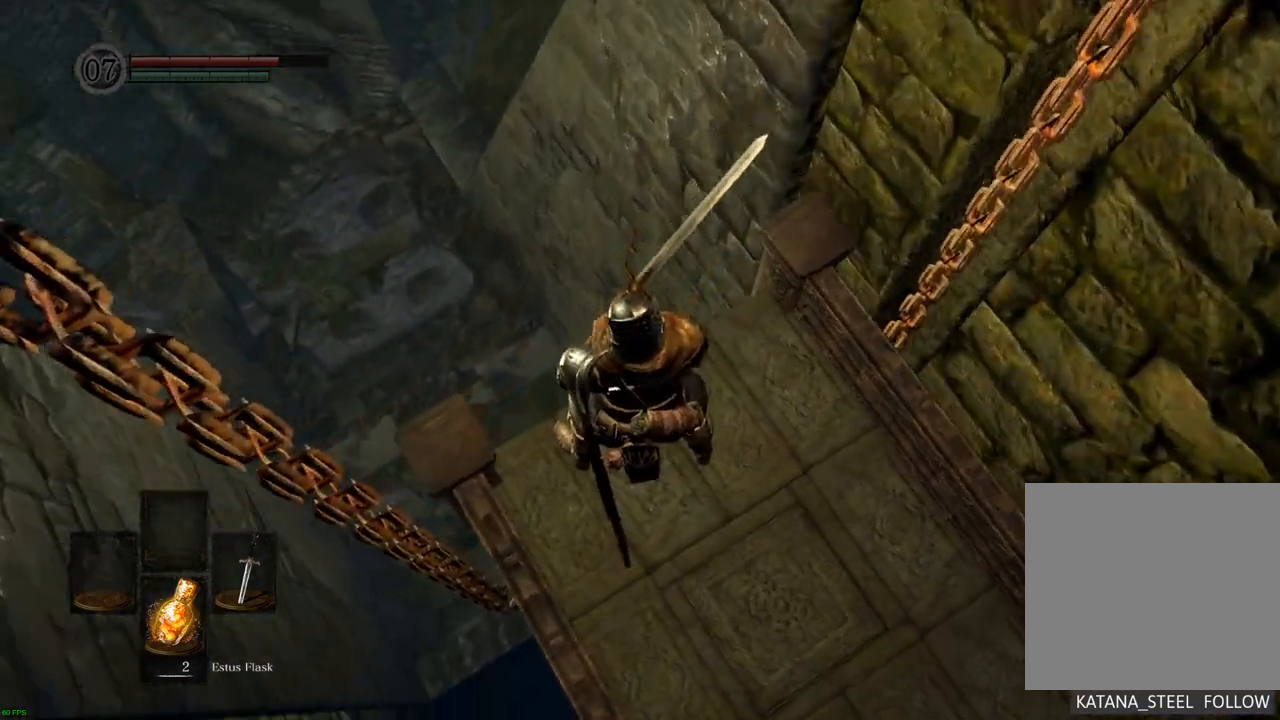
{"buttons": [], "left_stick": "center", "right_stick": "up", "events": []}
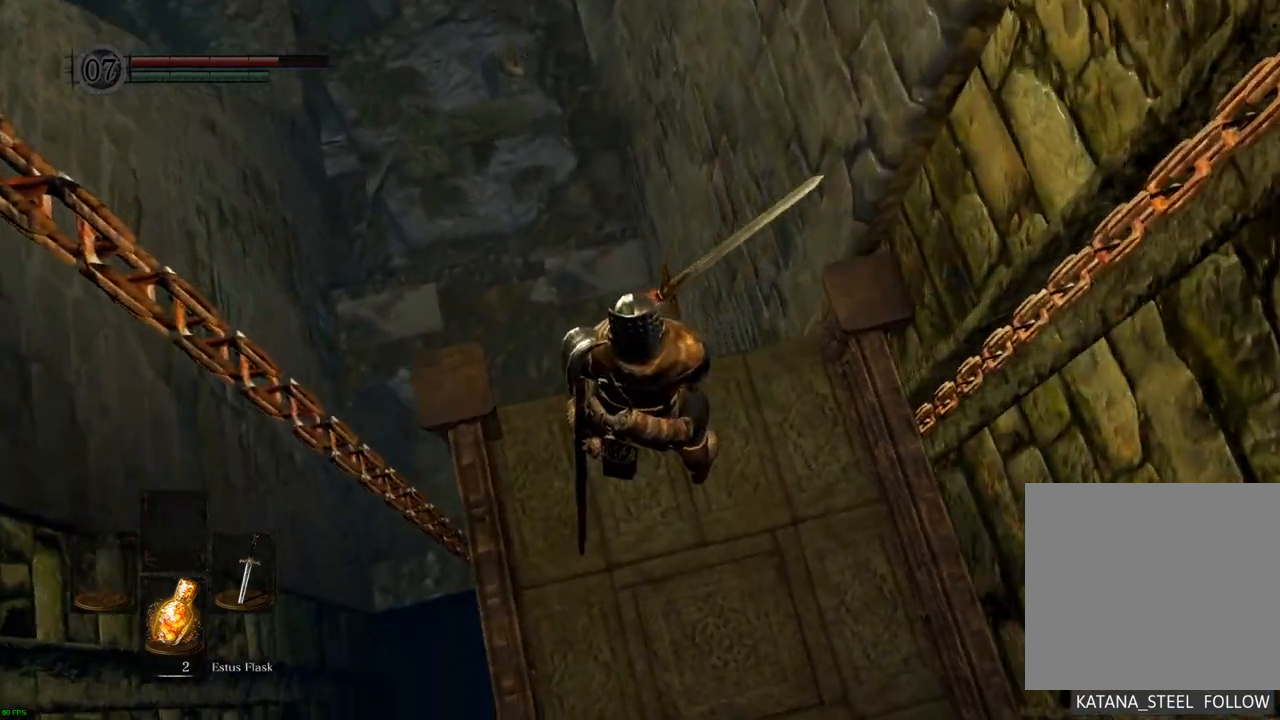
{"buttons": [], "left_stick": "center", "right_stick": "center", "events": [[167, "right_stick", "center"]]}
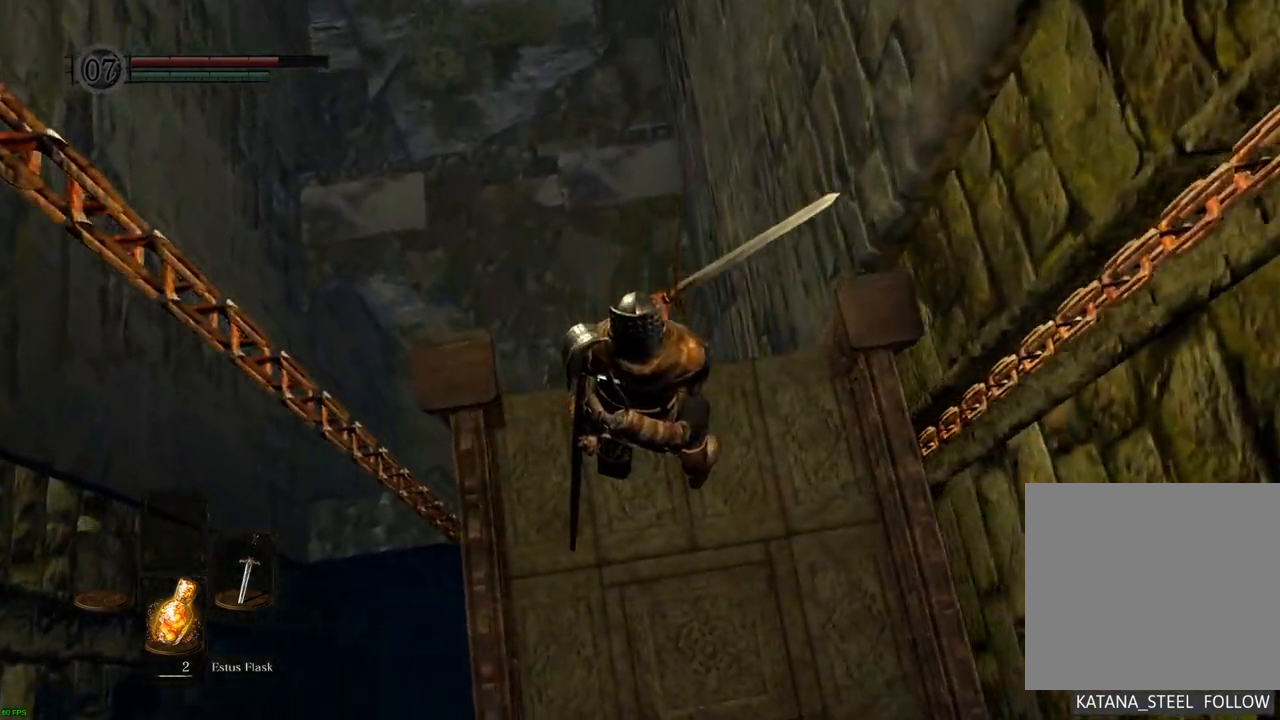
{"buttons": [], "left_stick": "center", "right_stick": "center", "events": []}
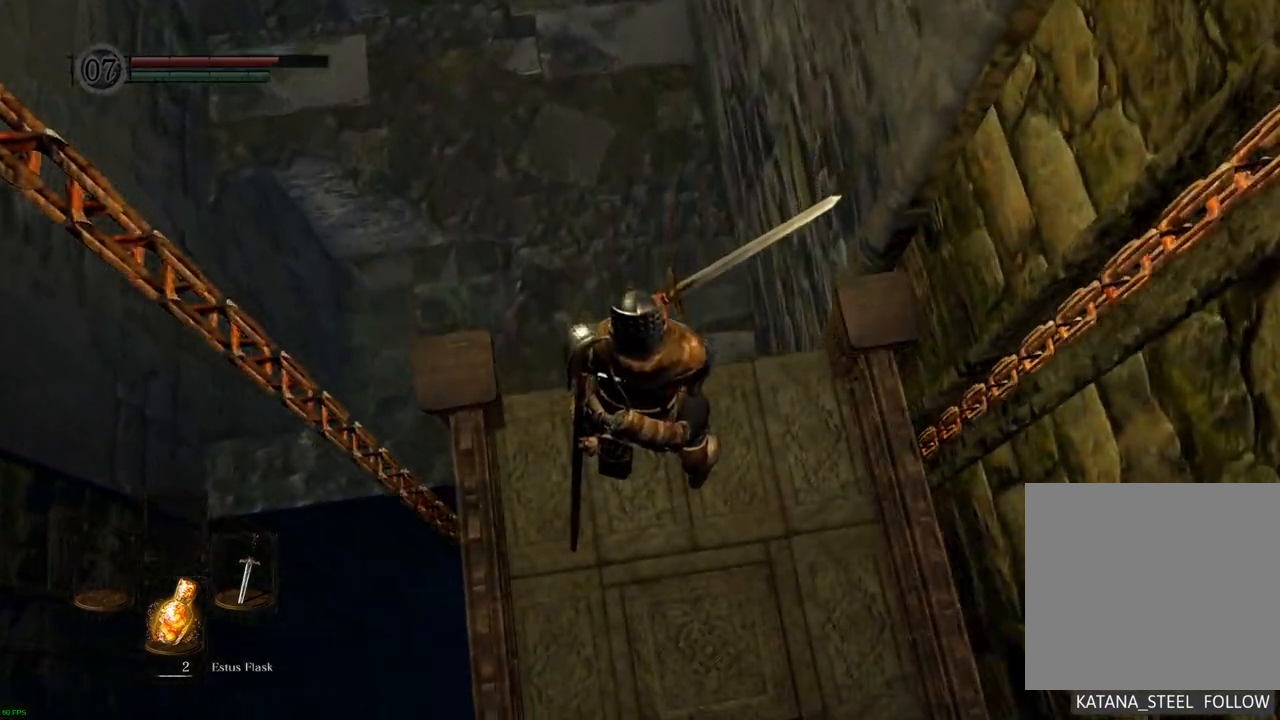
{"buttons": [], "left_stick": "up", "right_stick": "center", "events": [[17, "left_stick", "up"], [83, "CIRCLE", "down"], [133, "CIRCLE", "up"]]}
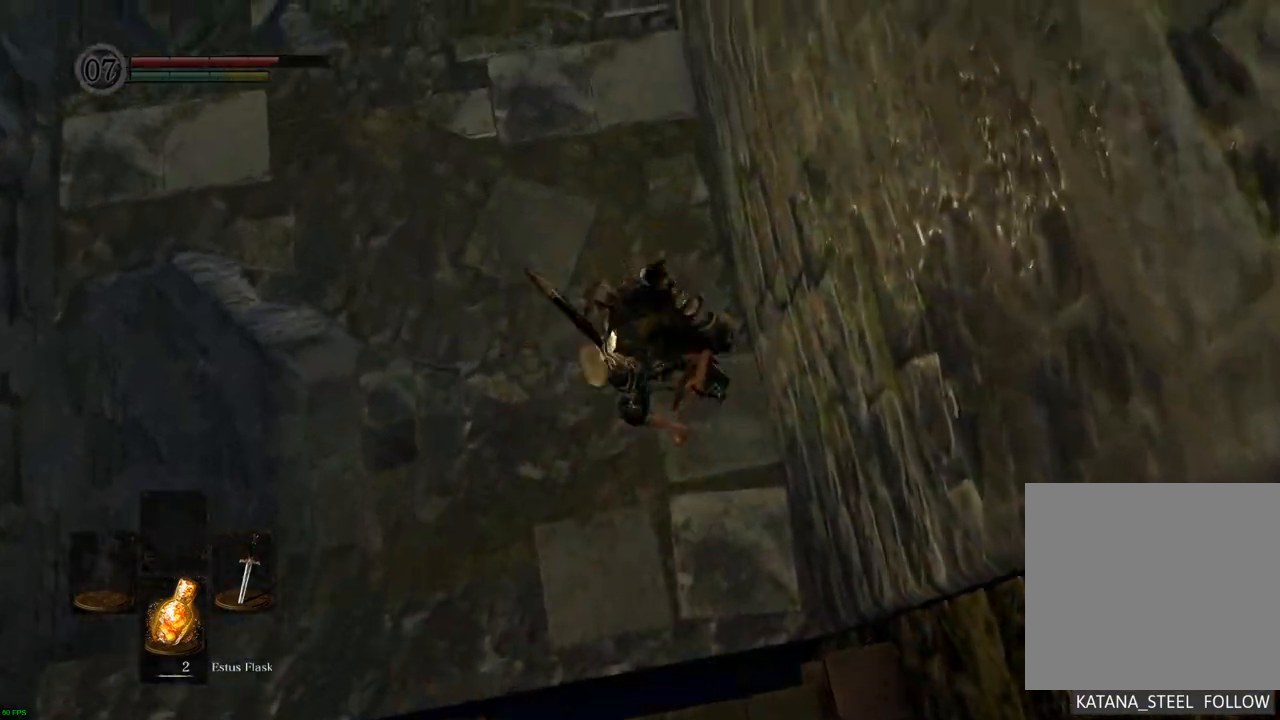
{"buttons": [], "left_stick": "up", "right_stick": "down", "events": [[133, "right_stick", "down"]]}
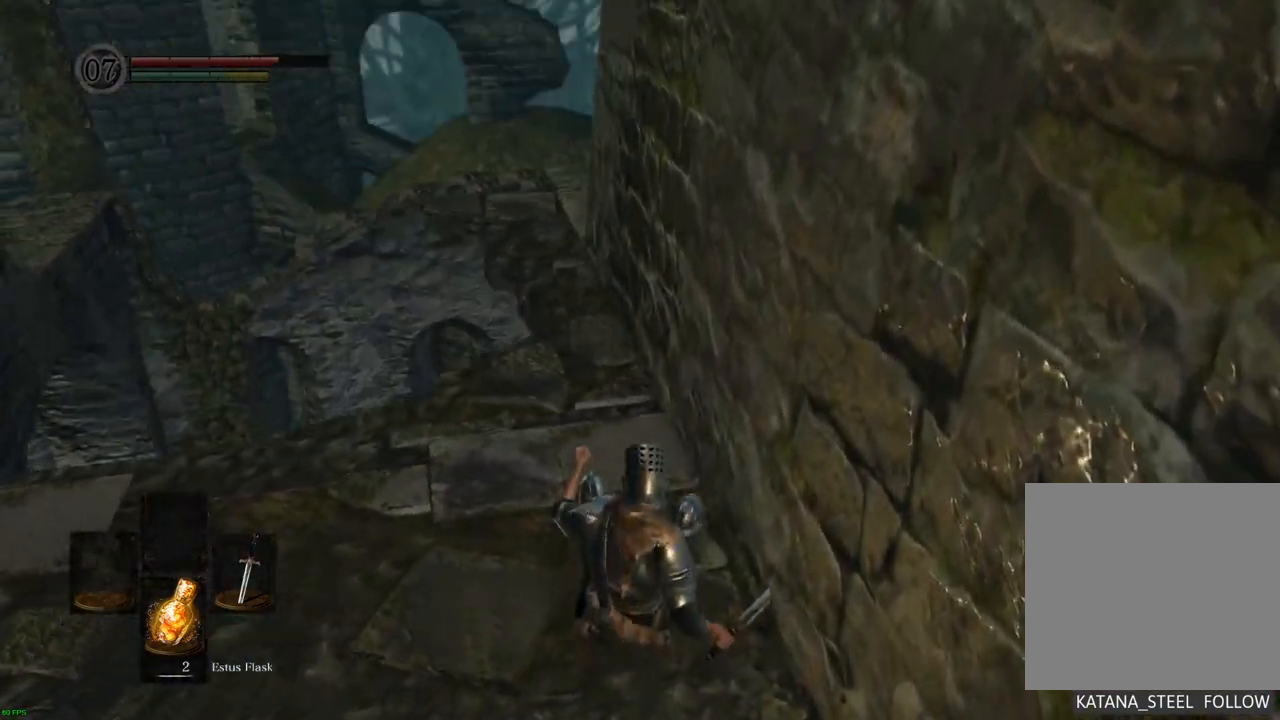
{"buttons": [], "left_stick": "center", "right_stick": "center", "events": [[33, "left_stick", "up-left"], [100, "right_stick", "center"], [217, "left_stick", "center"]]}
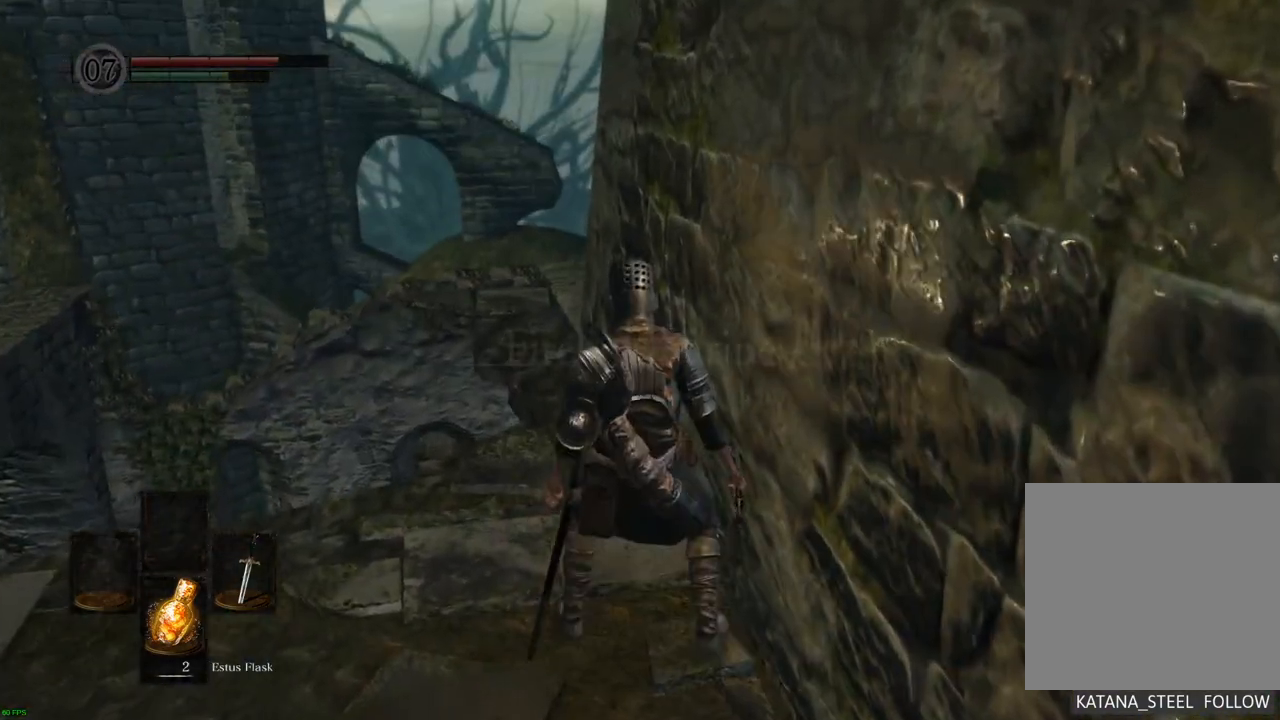
{"buttons": [], "left_stick": "center", "right_stick": "center", "events": [[67, "right_stick", "up-left"], [300, "right_stick", "center"]]}